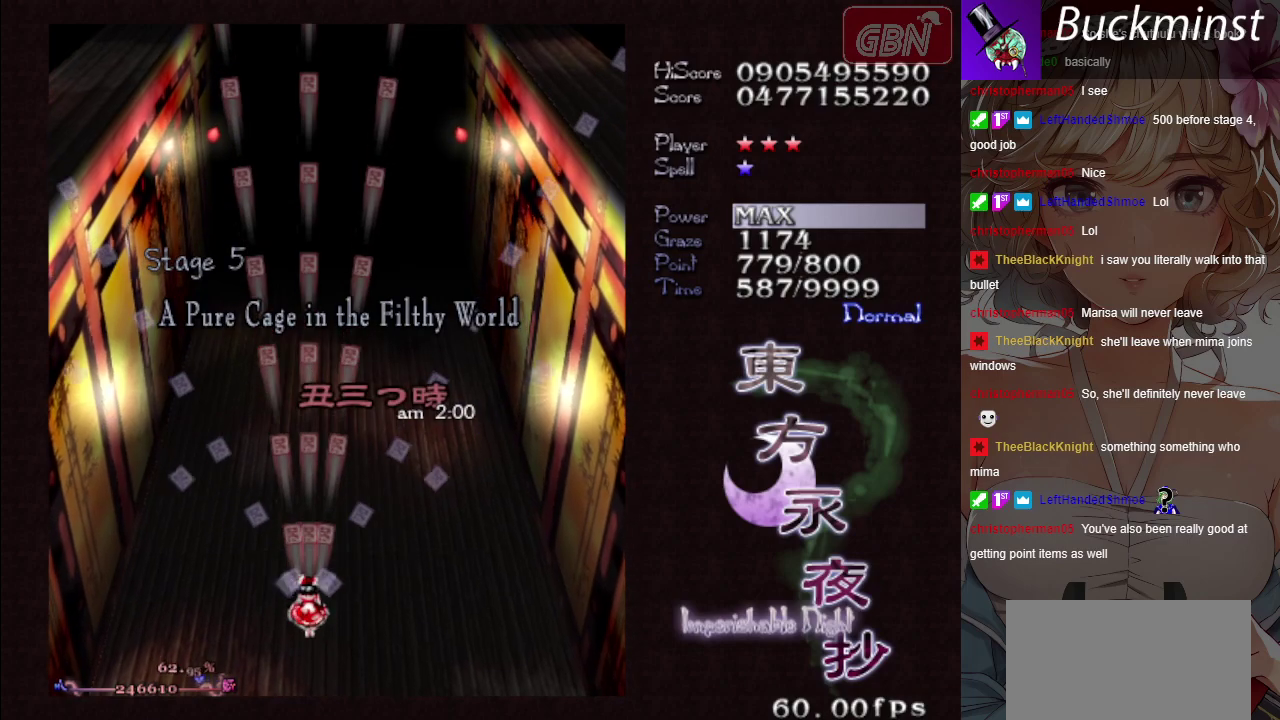
Gameplay with a controller (Xbox layout); each line is a JSON object with the inputs held at the frame after it (dt_ms = milliseconds from this image to that frame). "events" lists button and stick changes between this image and that frame as [ms after this image, input, new state], when the widget could be followed in between. Not read: L3 R3 left_stick right_stick.
{"dt_ms": 500, "buttons": ["A"], "events": []}
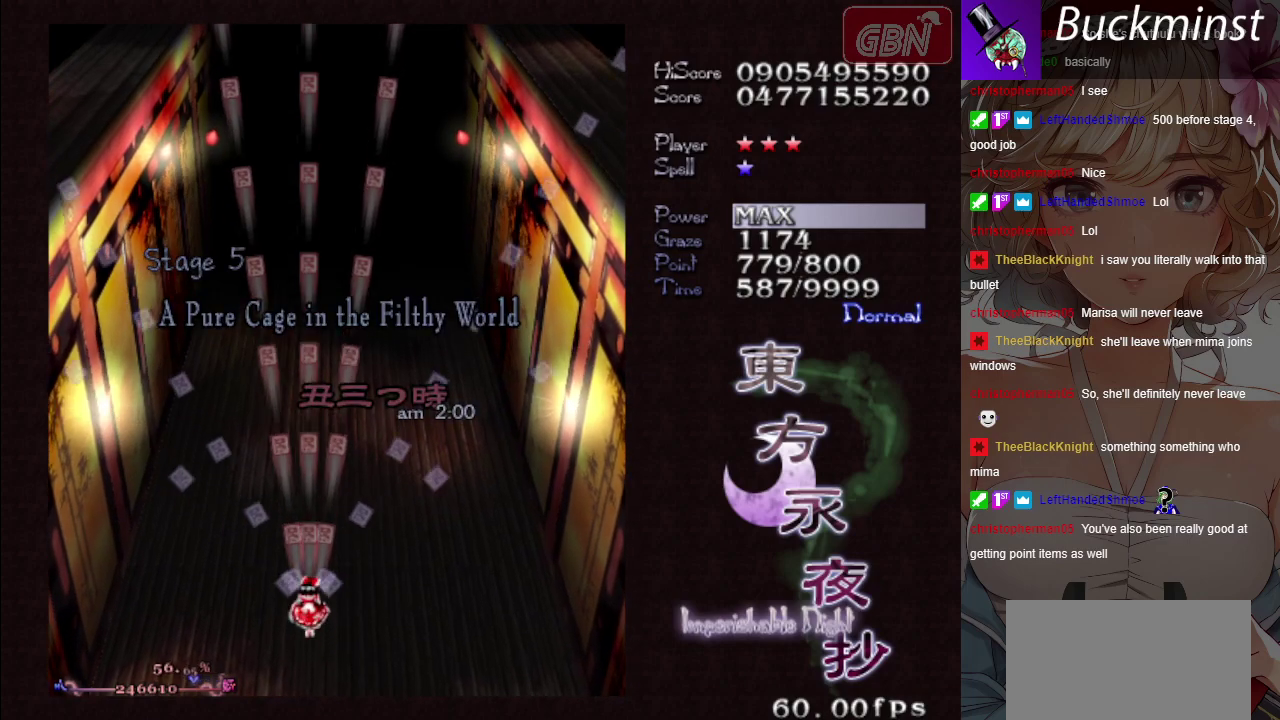
{"dt_ms": 500, "buttons": ["A"], "events": []}
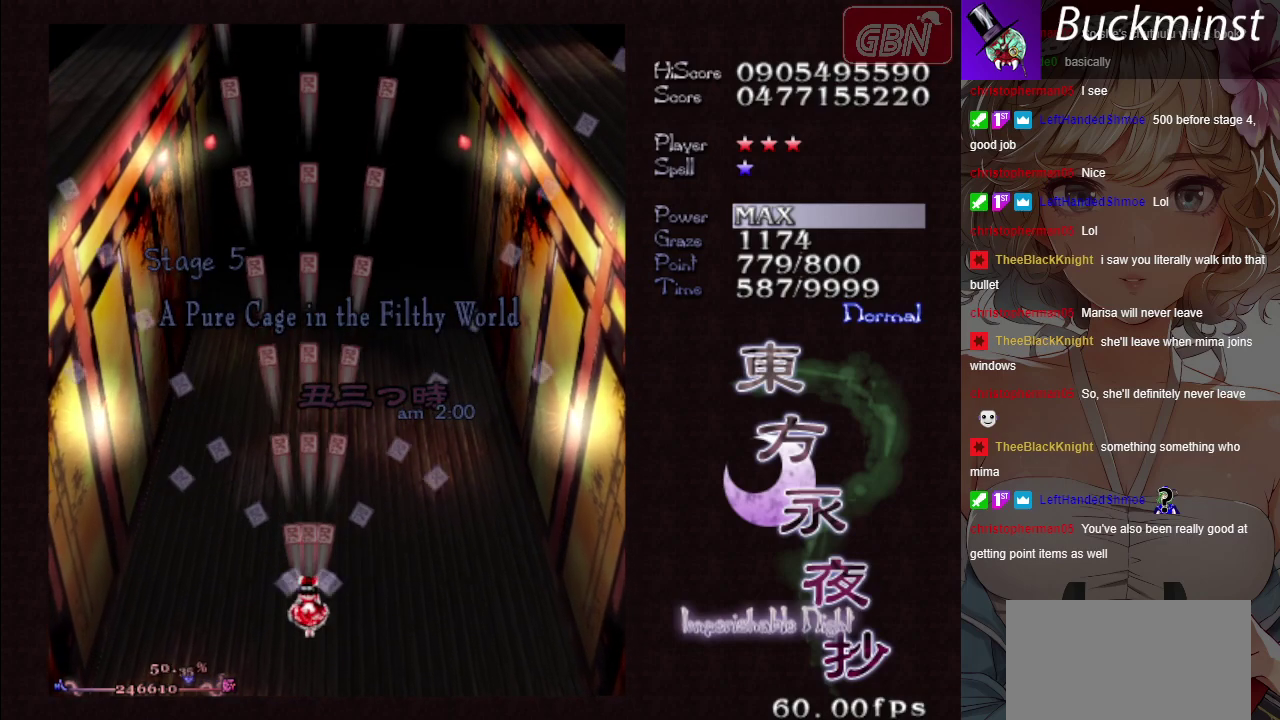
{"dt_ms": 700, "buttons": ["A"], "events": []}
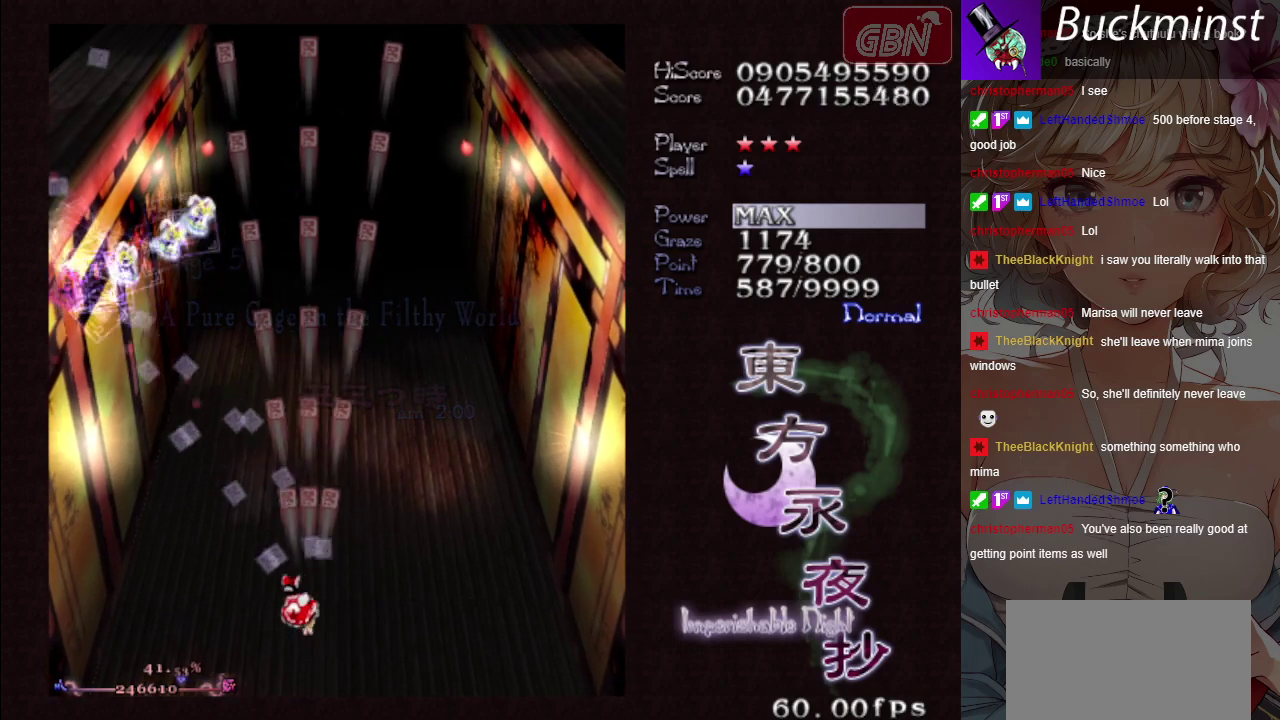
{"dt_ms": 500, "buttons": ["A", "X"], "events": [[83, "X", "down"]]}
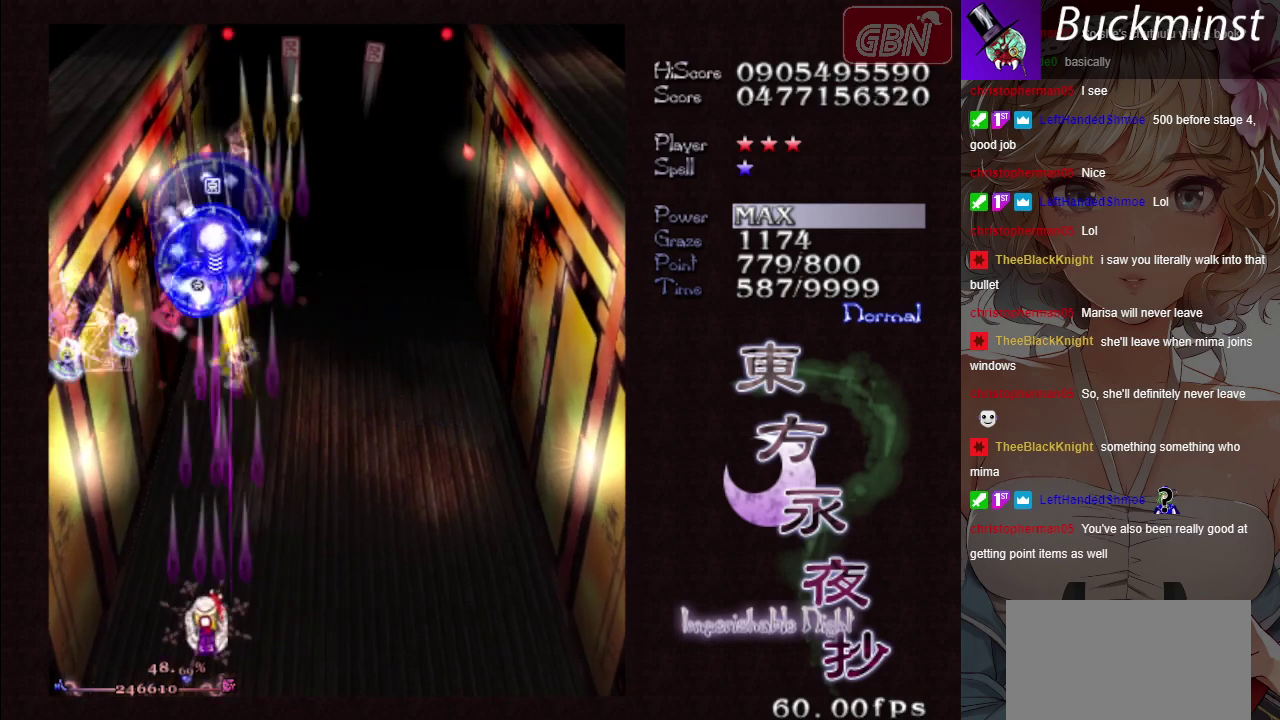
{"dt_ms": 300, "buttons": ["A", "X"], "events": []}
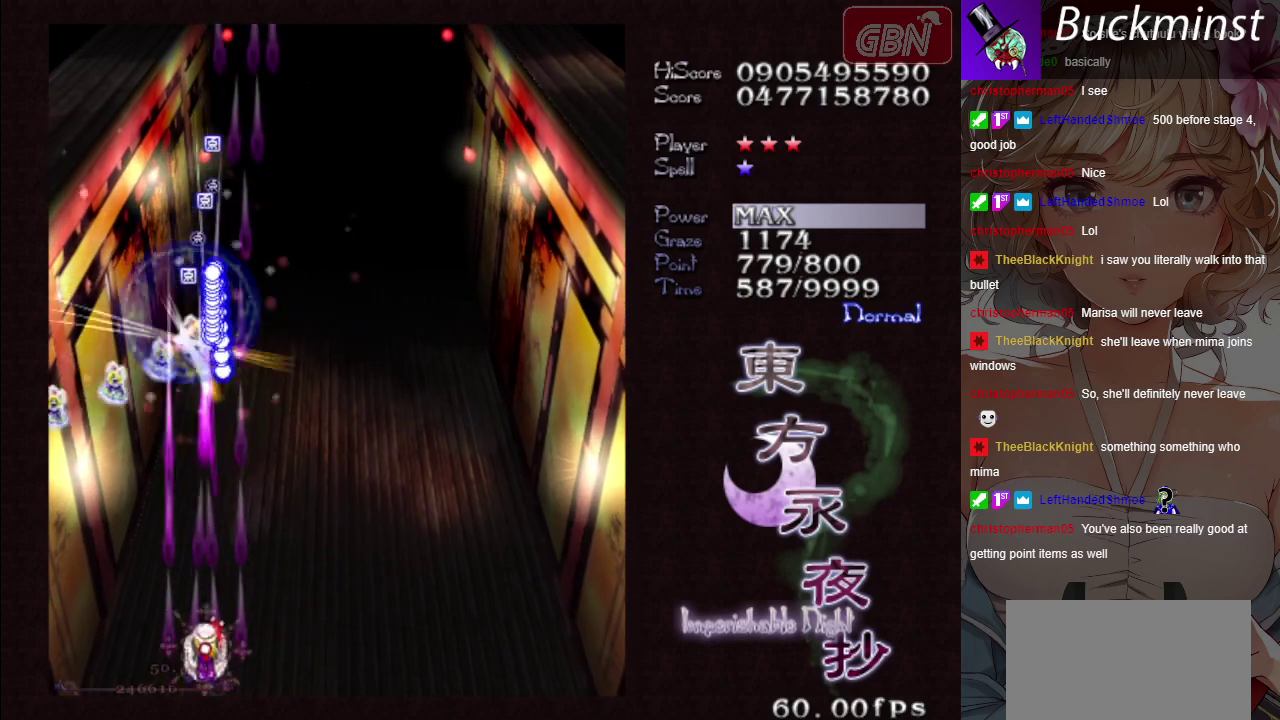
{"dt_ms": 400, "buttons": ["A", "X"], "events": []}
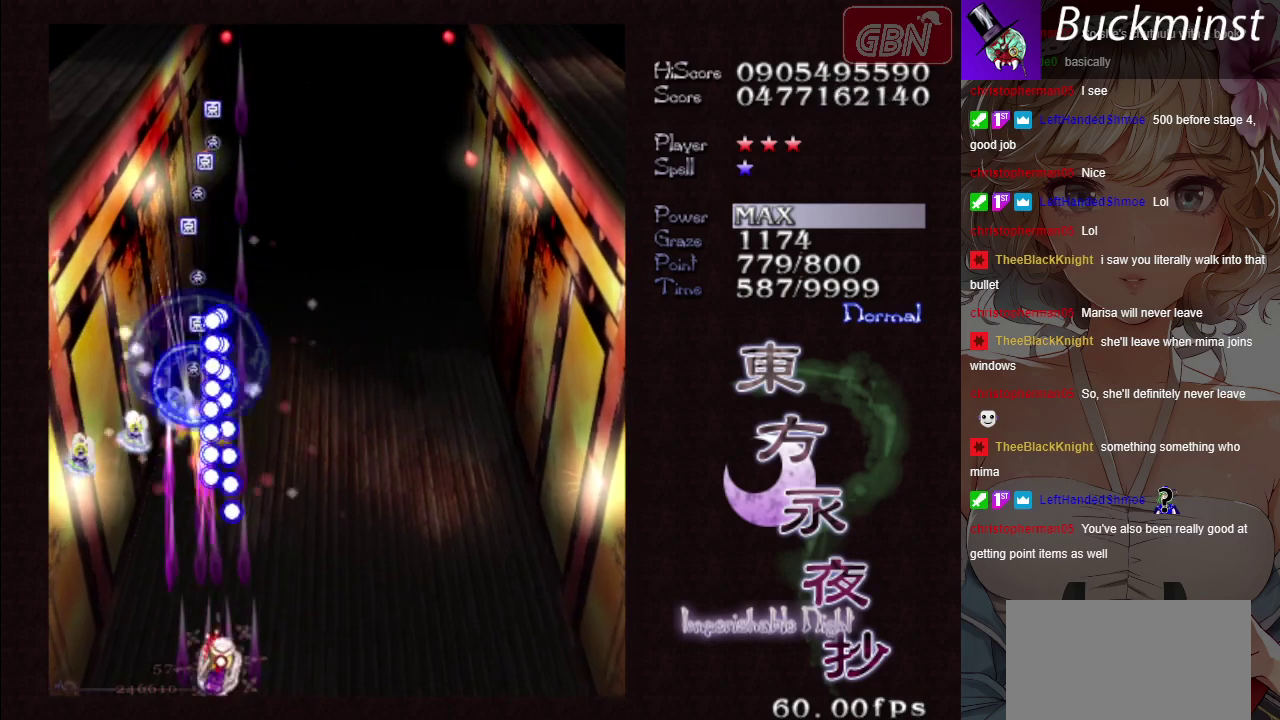
{"dt_ms": 800, "buttons": ["A"], "events": [[783, "X", "up"]]}
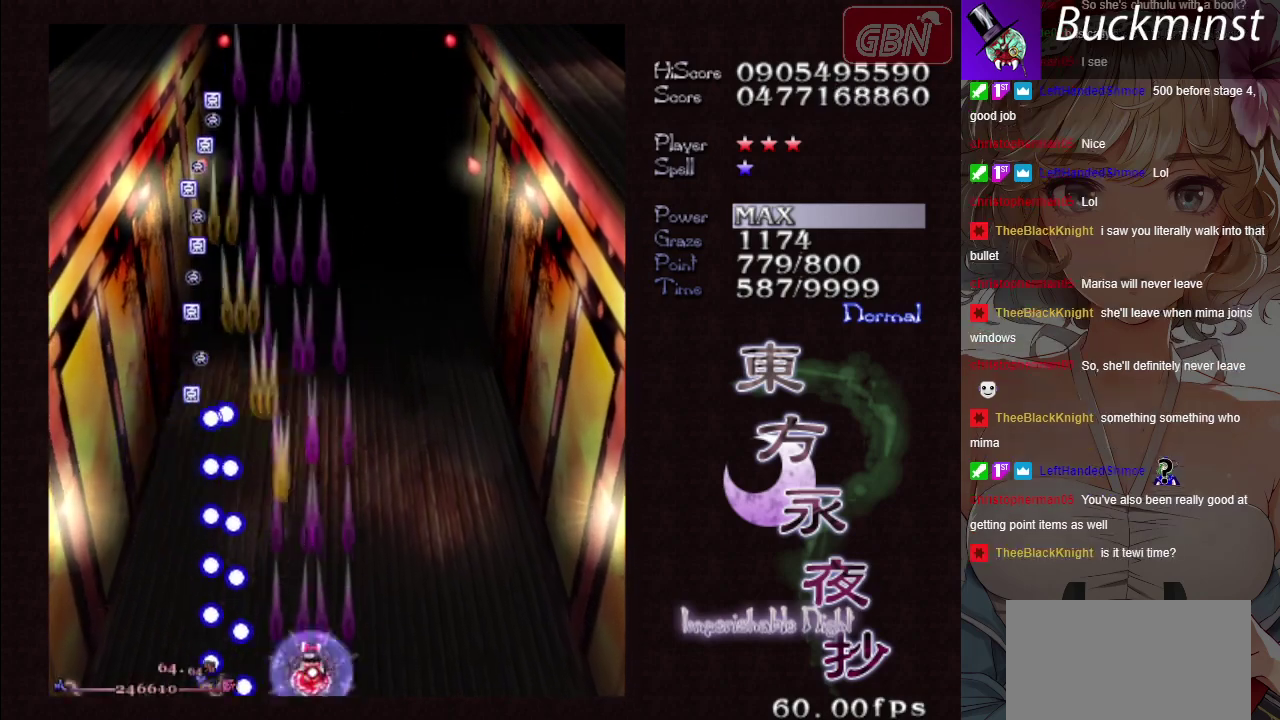
{"dt_ms": 300, "buttons": ["A"], "events": []}
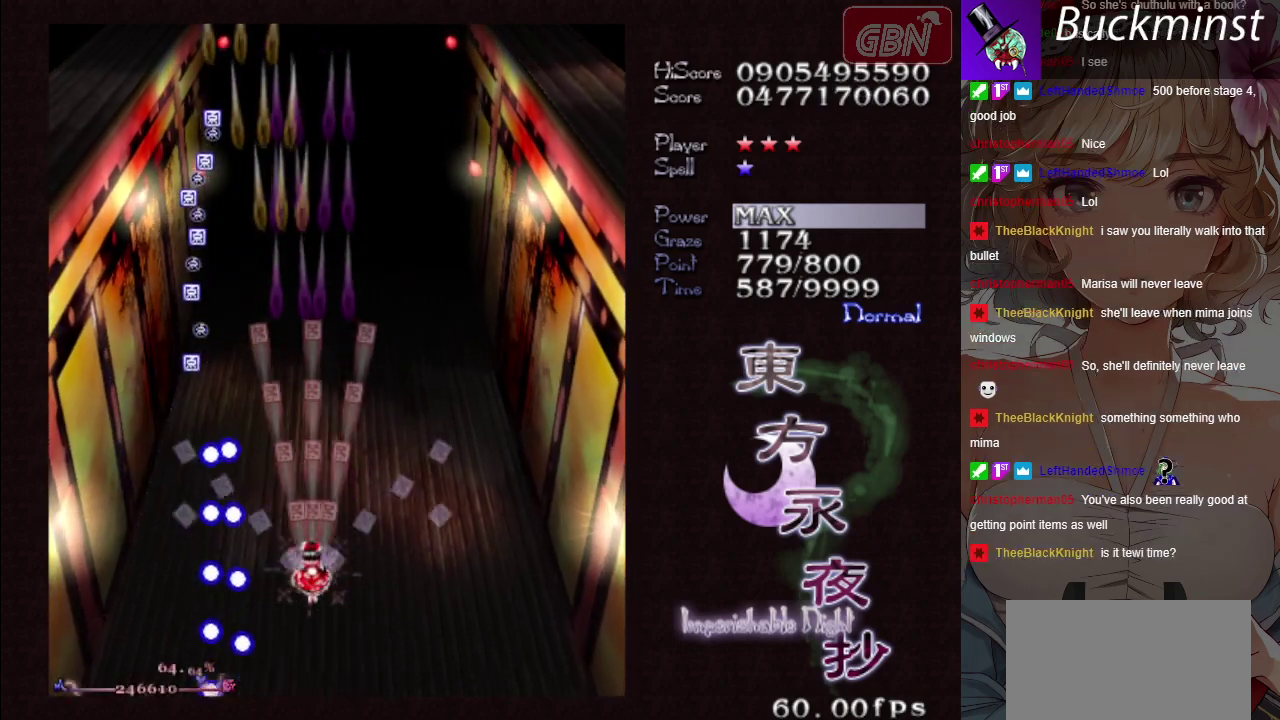
{"dt_ms": 400, "buttons": ["A"], "events": []}
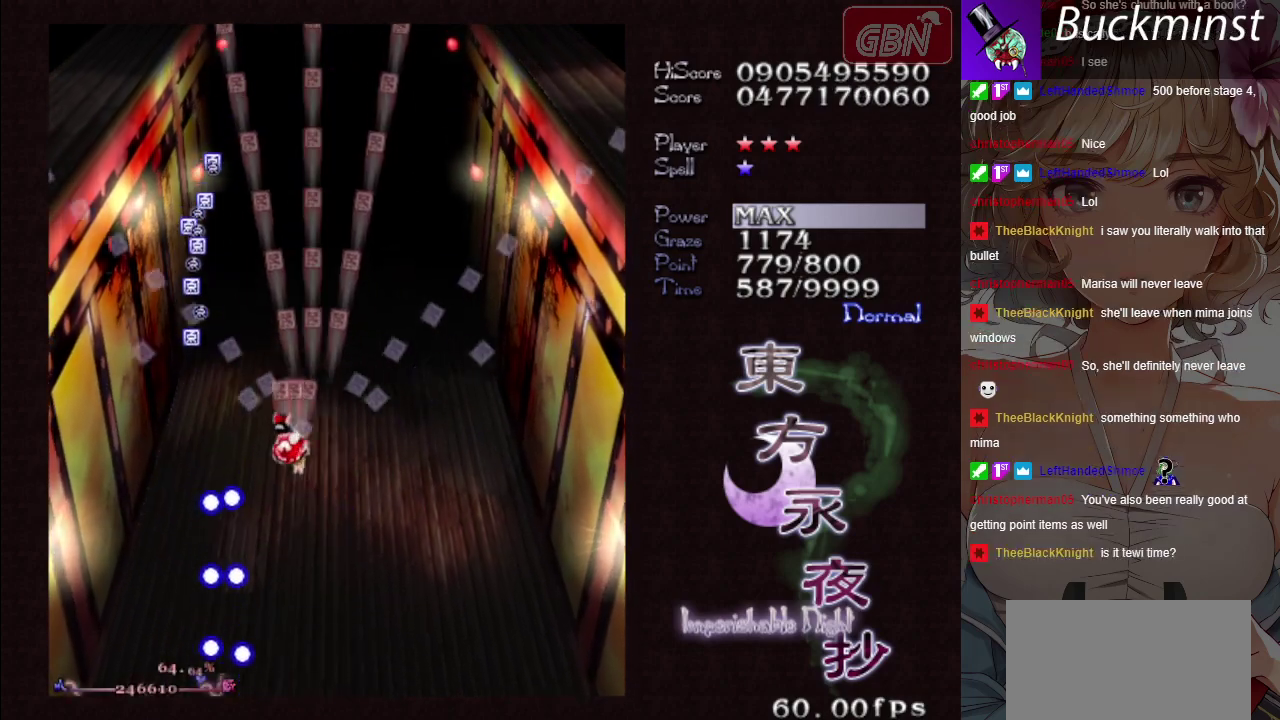
{"dt_ms": 300, "buttons": ["A", "X"], "events": [[217, "X", "down"]]}
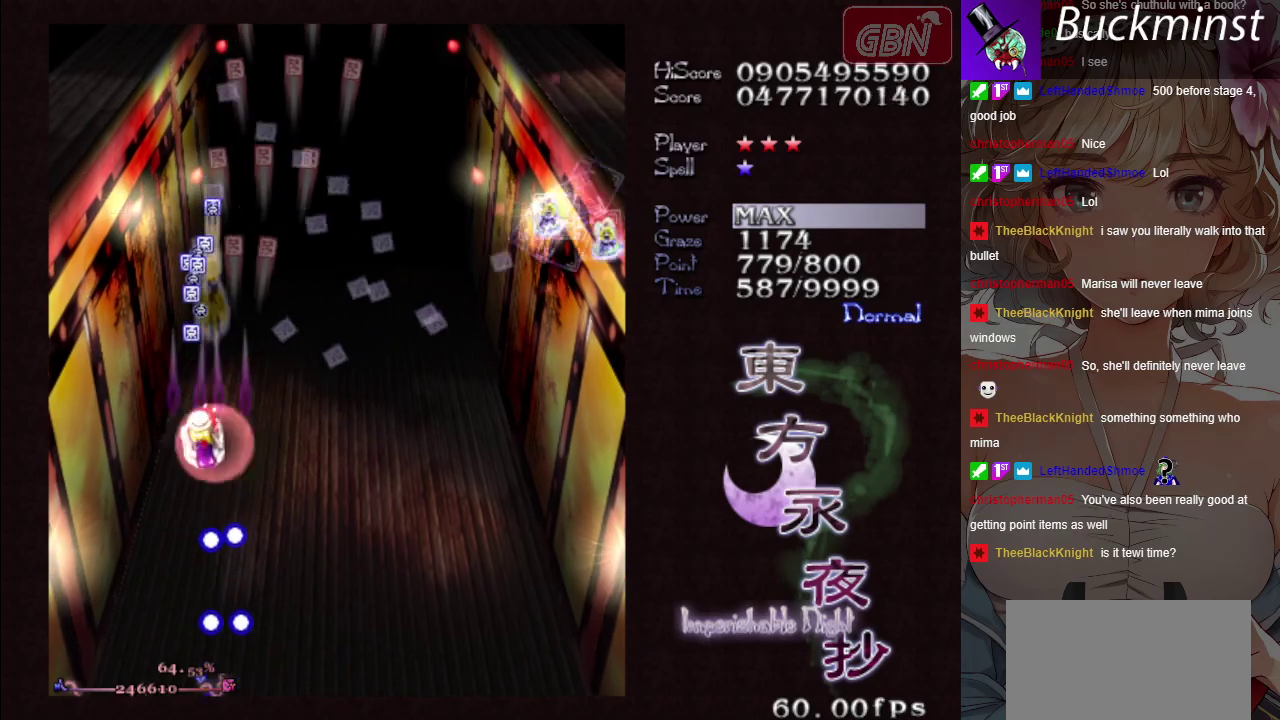
{"dt_ms": 400, "buttons": ["A", "X"], "events": []}
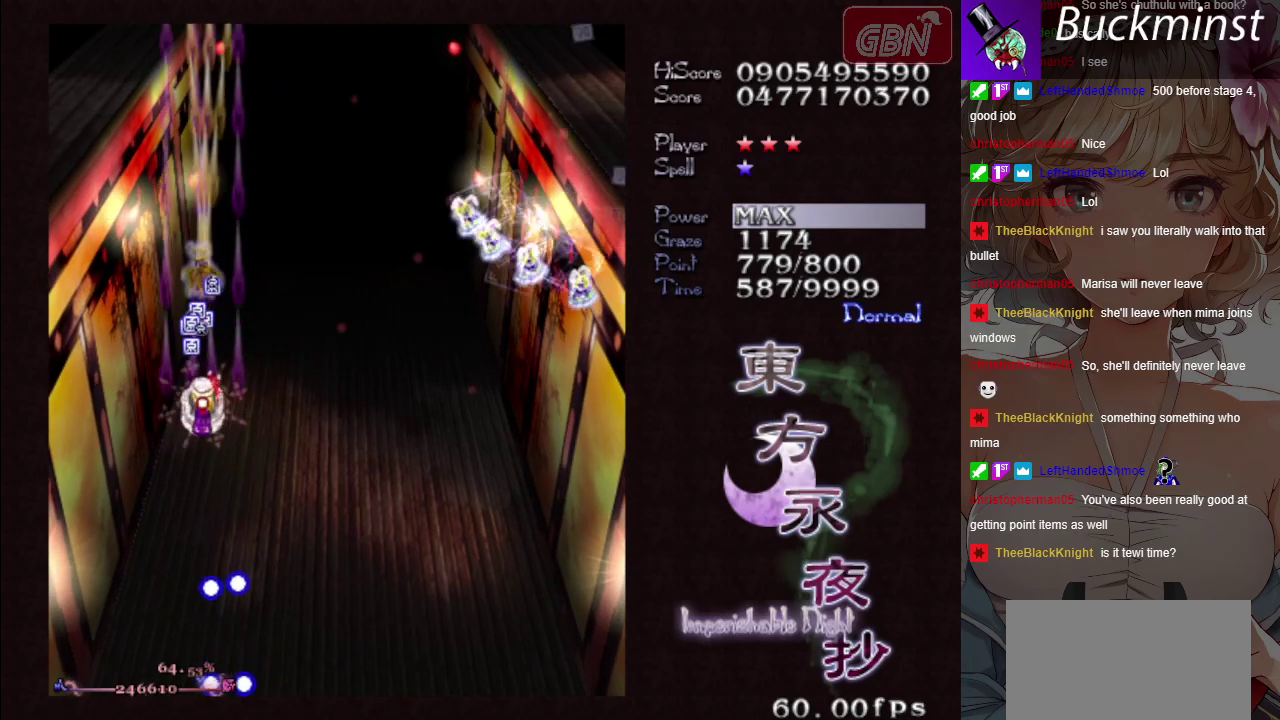
{"dt_ms": 300, "buttons": ["A"], "events": [[50, "X", "up"]]}
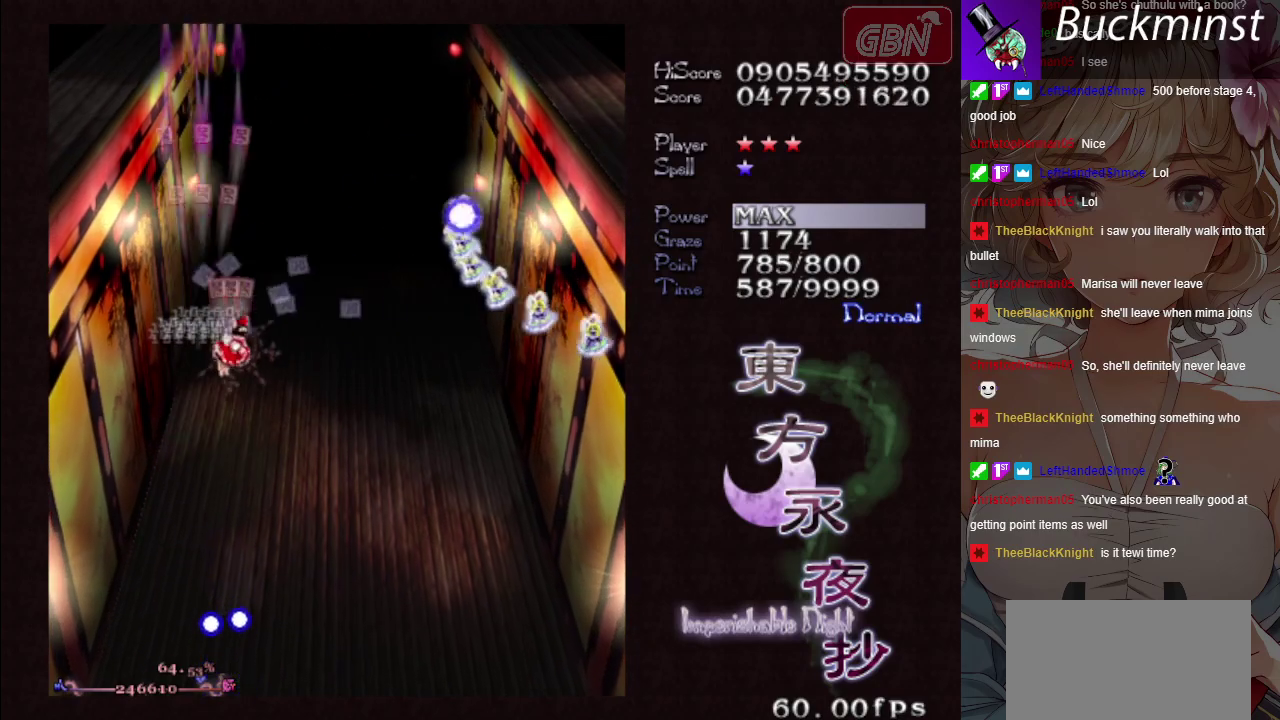
{"dt_ms": 600, "buttons": ["A", "X"], "events": [[550, "X", "down"]]}
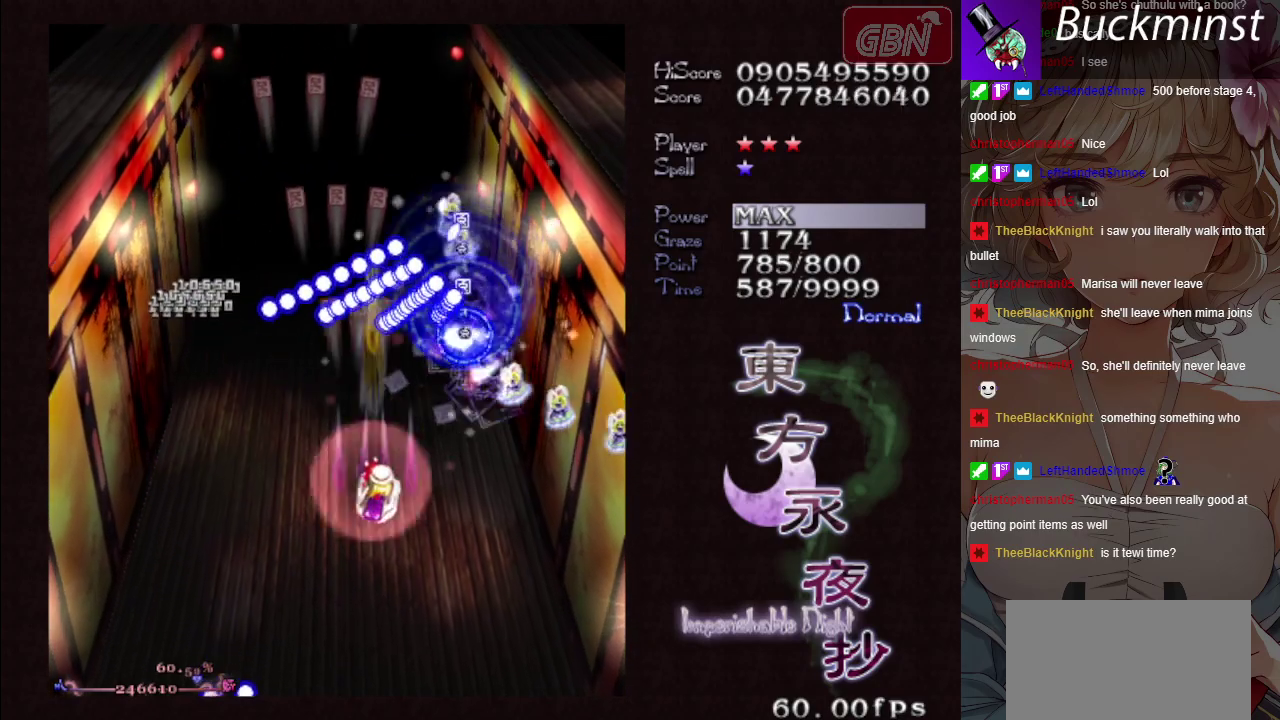
{"dt_ms": 500, "buttons": ["A", "X"], "events": []}
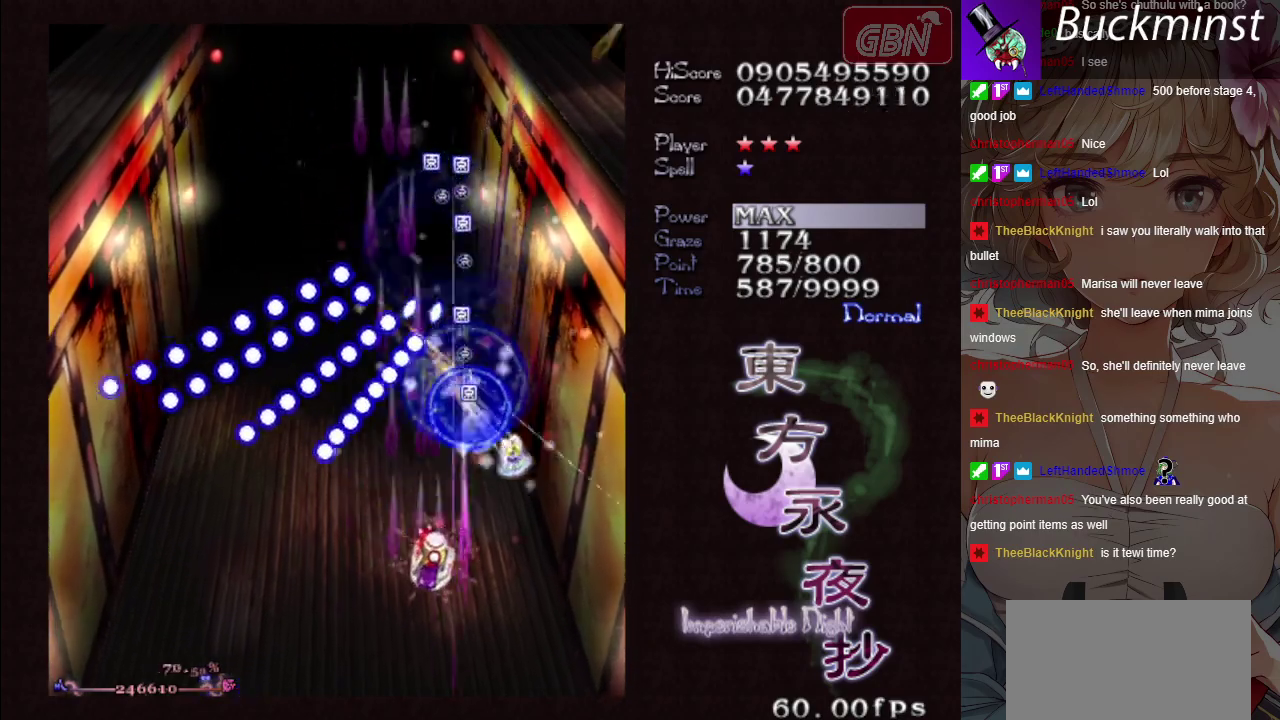
{"dt_ms": 400, "buttons": ["A", "X"], "events": []}
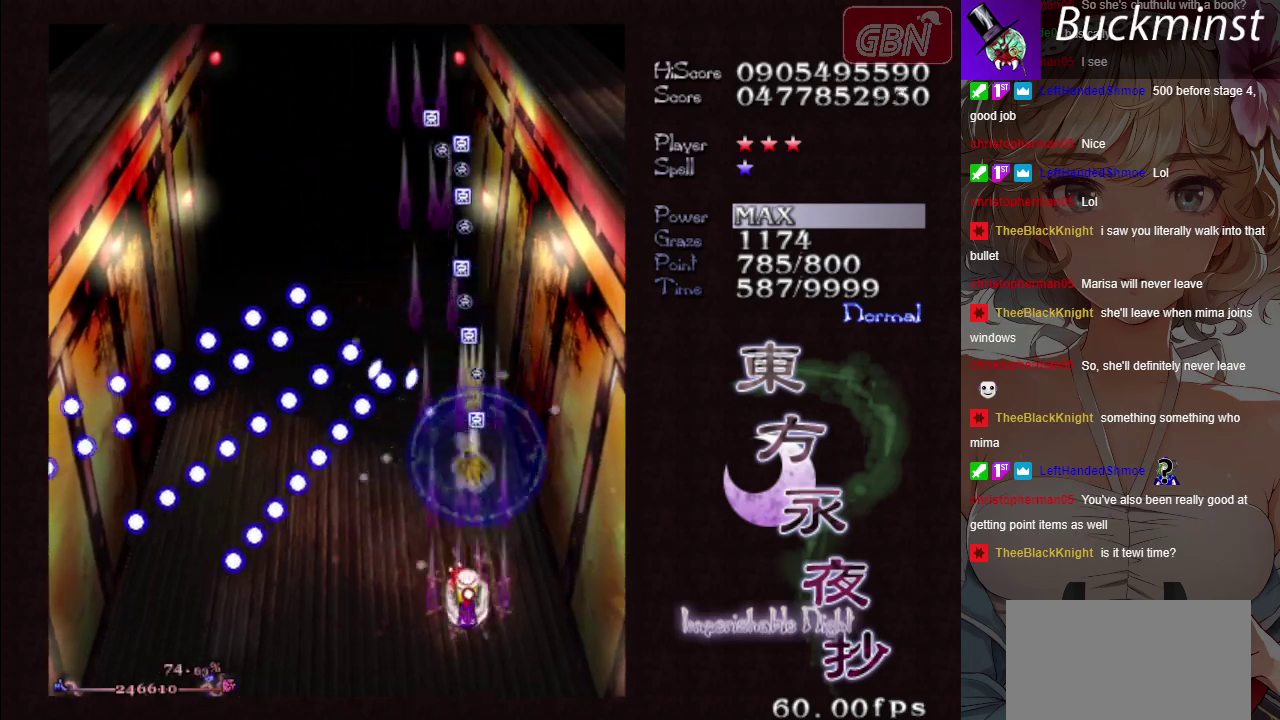
{"dt_ms": 600, "buttons": ["A"], "events": [[200, "X", "up"]]}
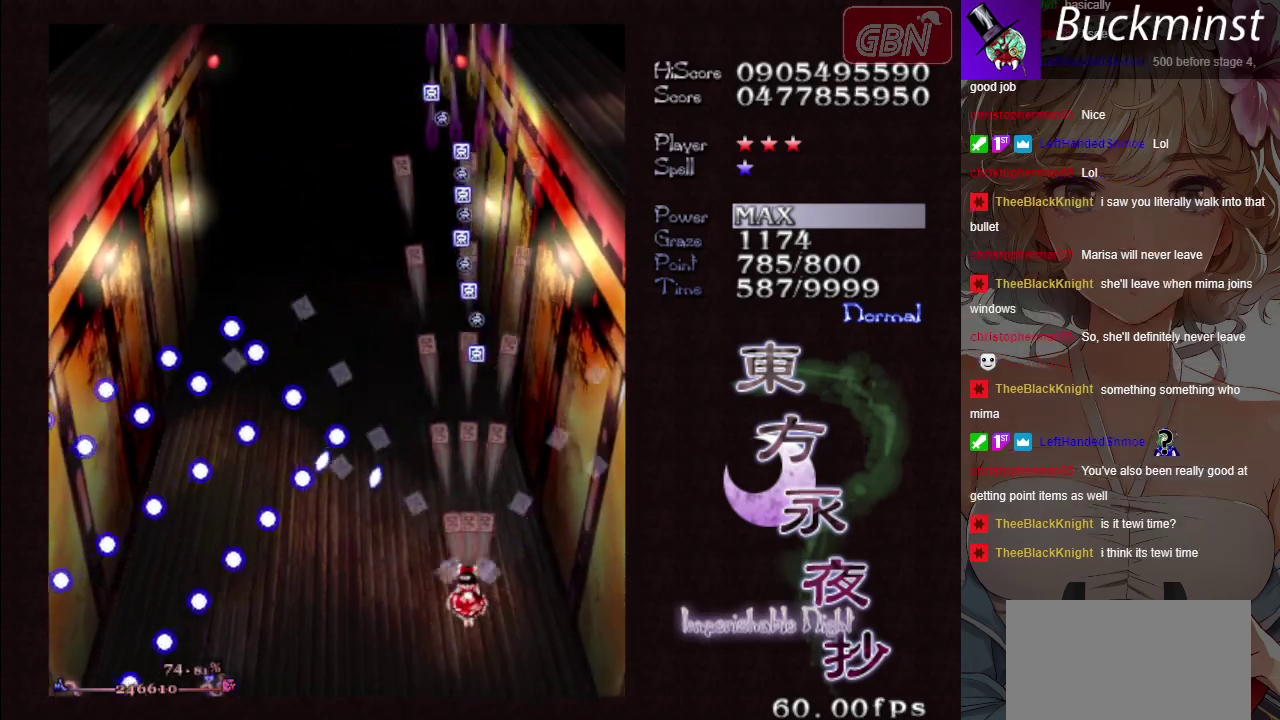
{"dt_ms": 500, "buttons": ["A"], "events": []}
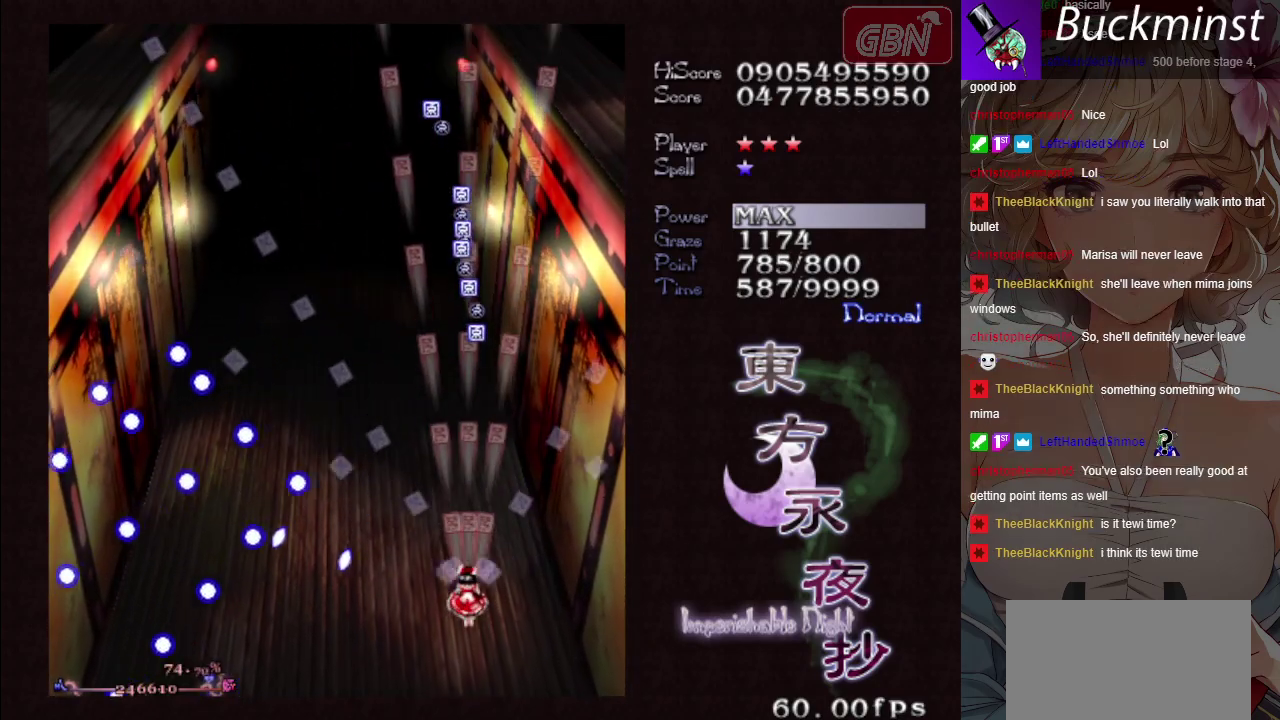
{"dt_ms": 500, "buttons": ["A"], "events": []}
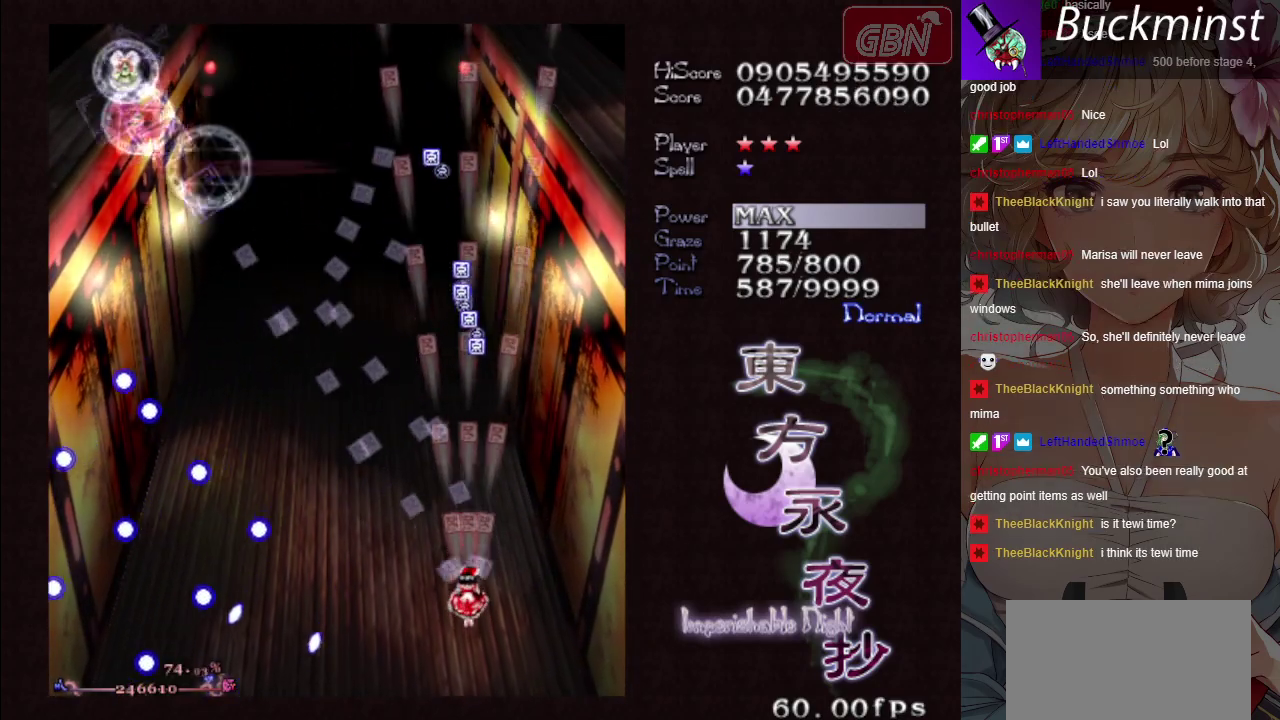
{"dt_ms": 600, "buttons": ["A"], "events": []}
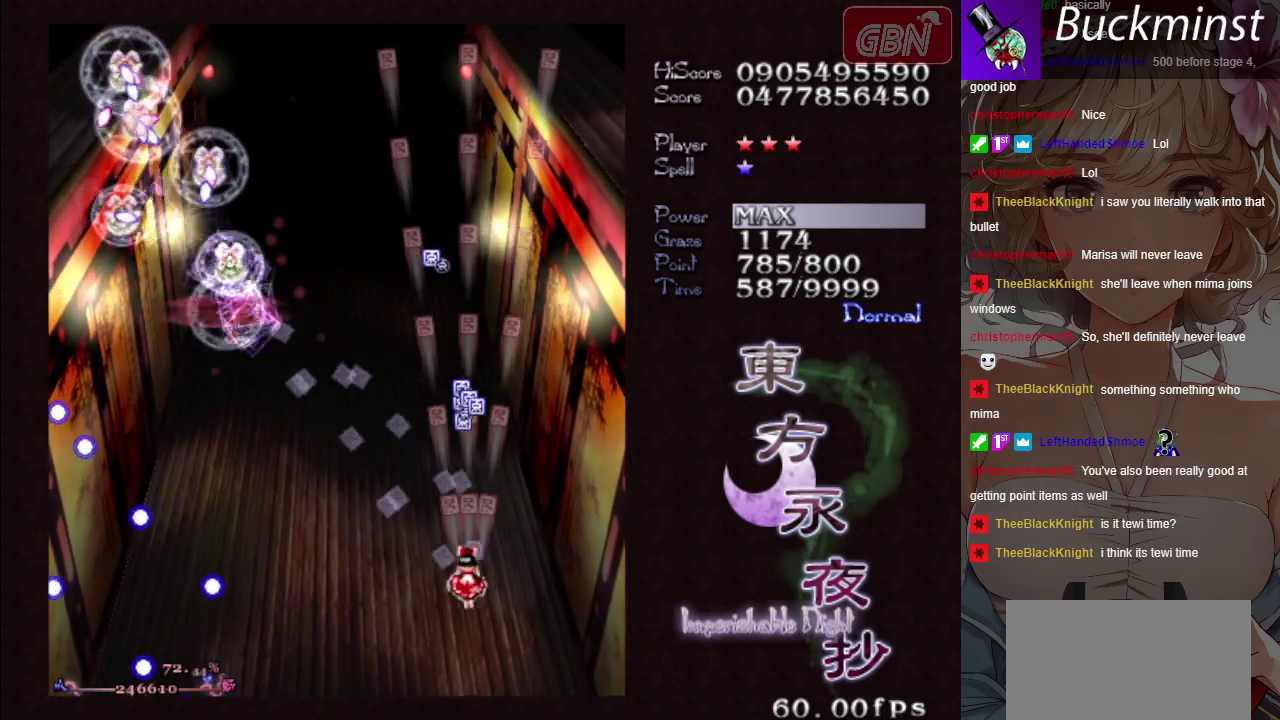
{"dt_ms": 400, "buttons": ["A"], "events": []}
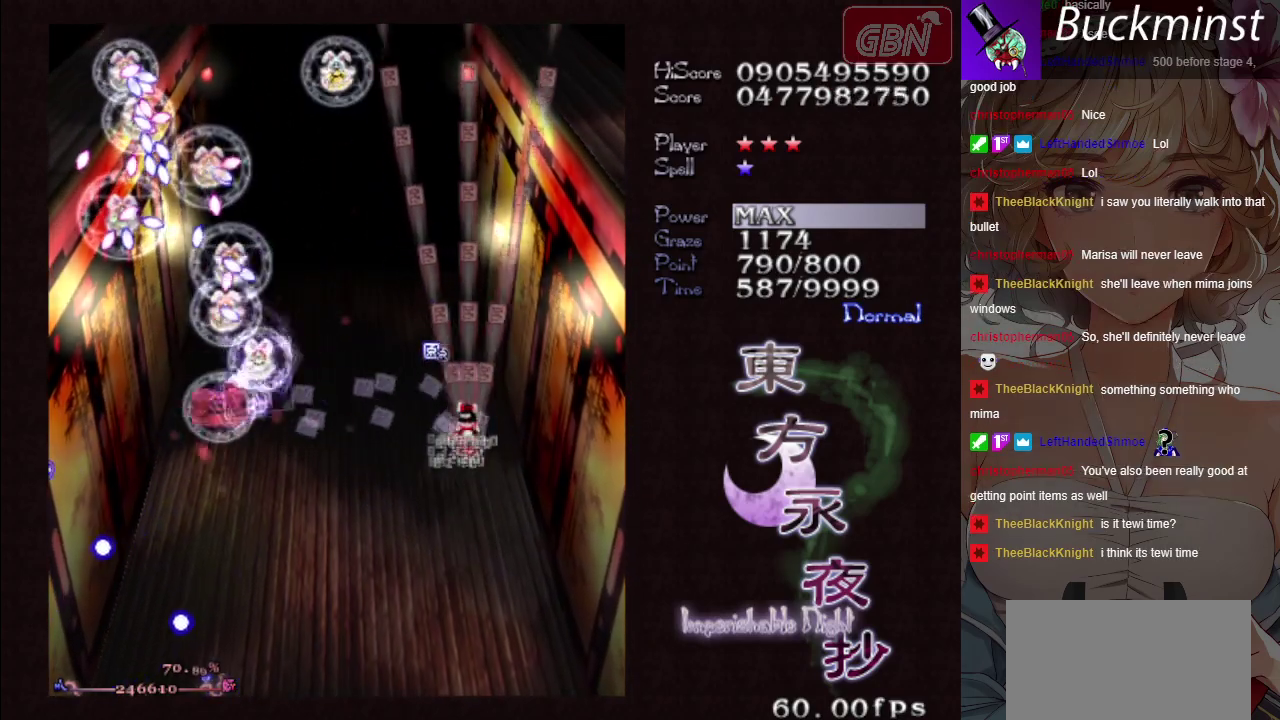
{"dt_ms": 500, "buttons": ["A"], "events": []}
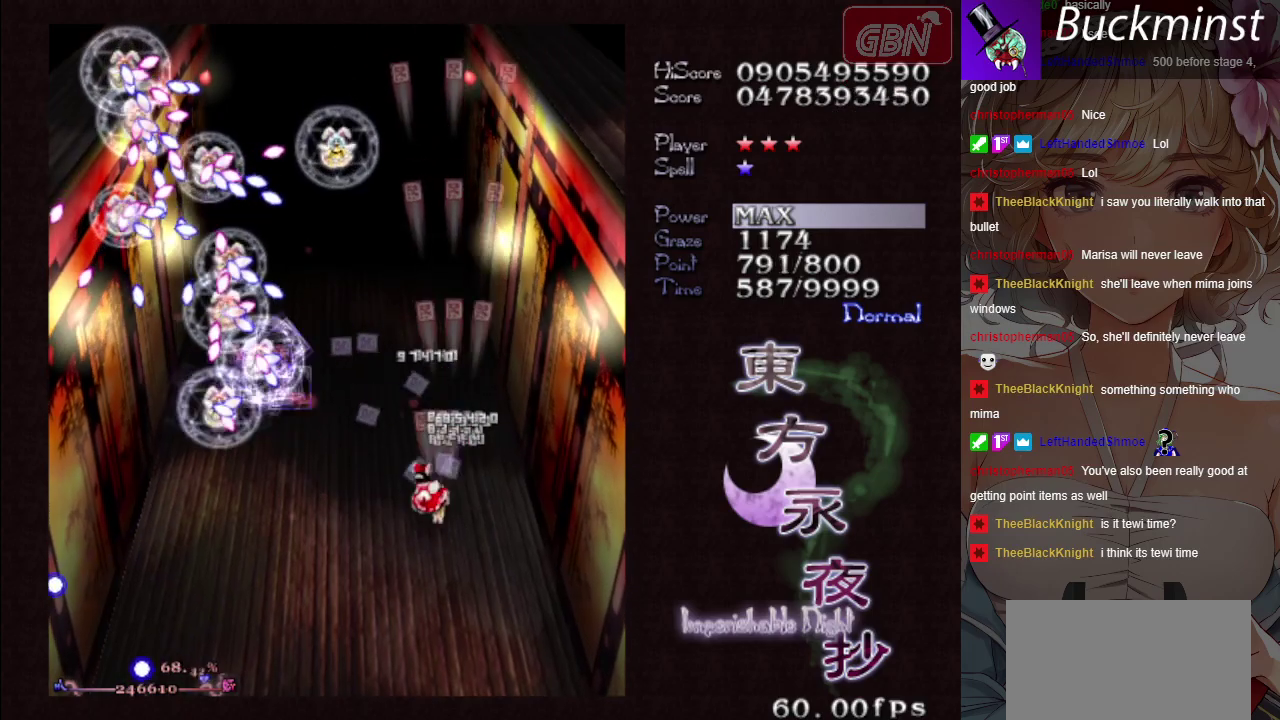
{"dt_ms": 500, "buttons": ["A"], "events": []}
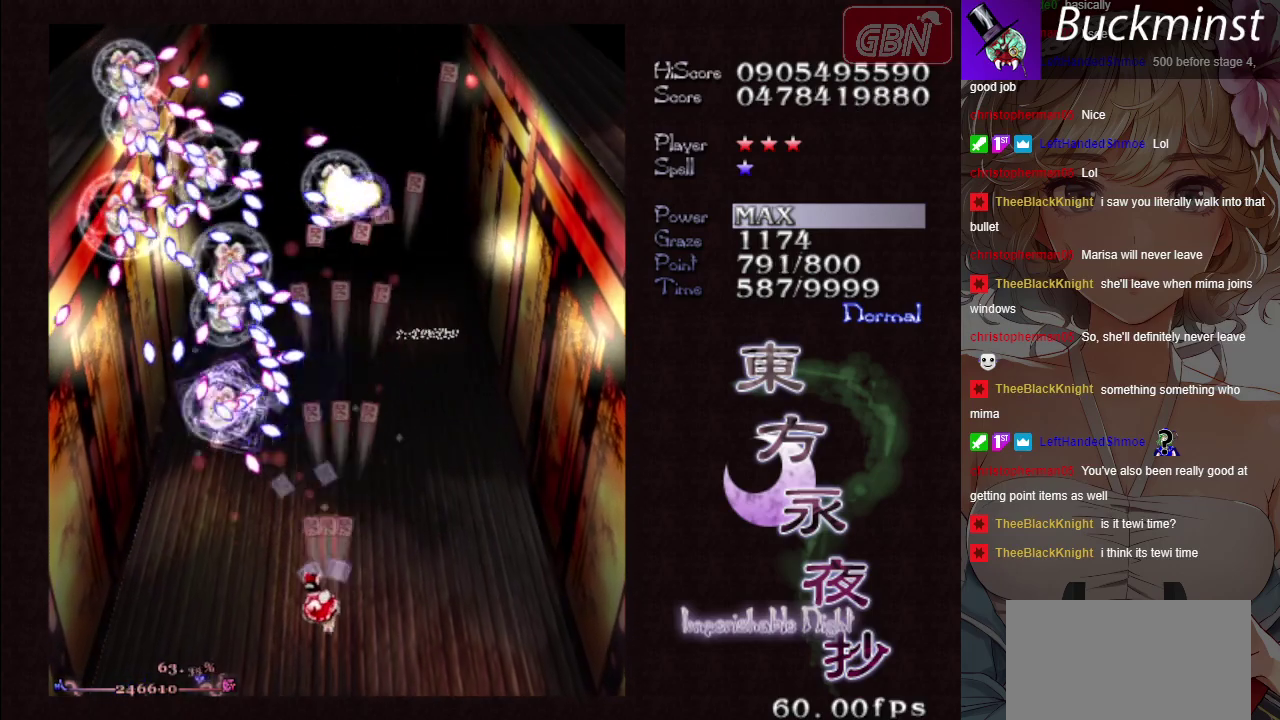
{"dt_ms": 500, "buttons": ["A", "X"], "events": [[283, "X", "down"]]}
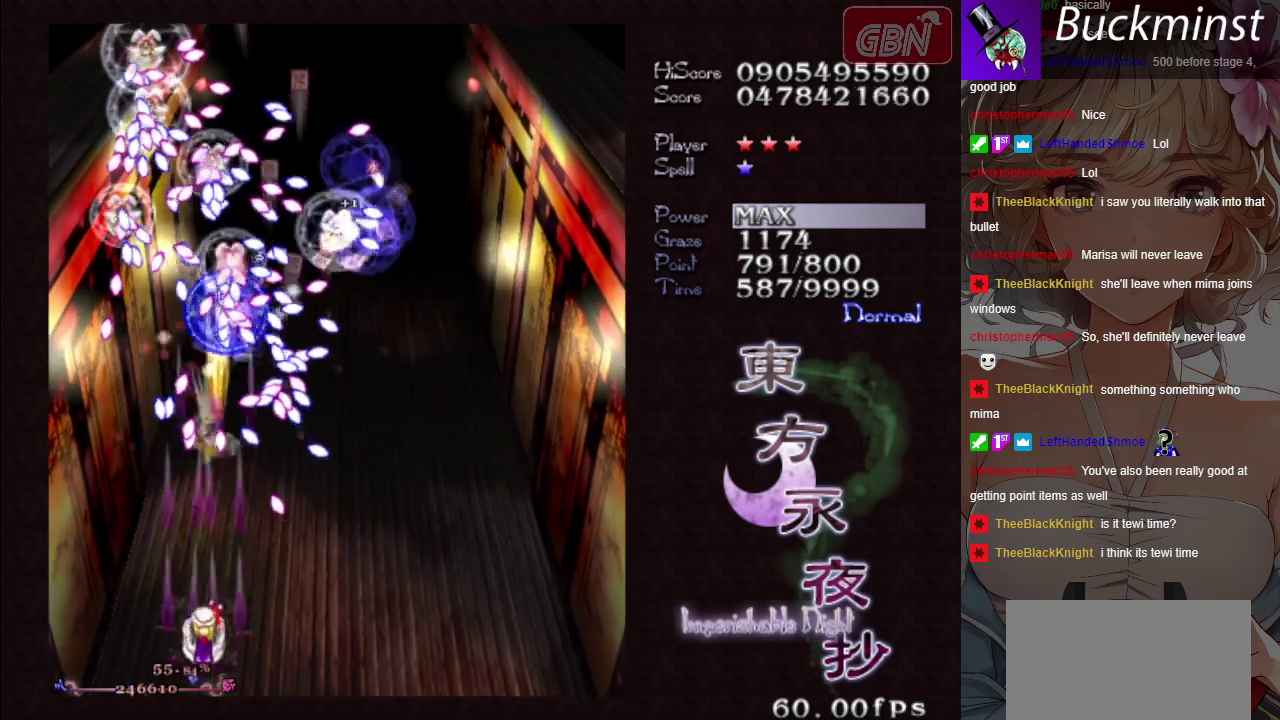
{"dt_ms": 500, "buttons": ["A", "X"], "events": []}
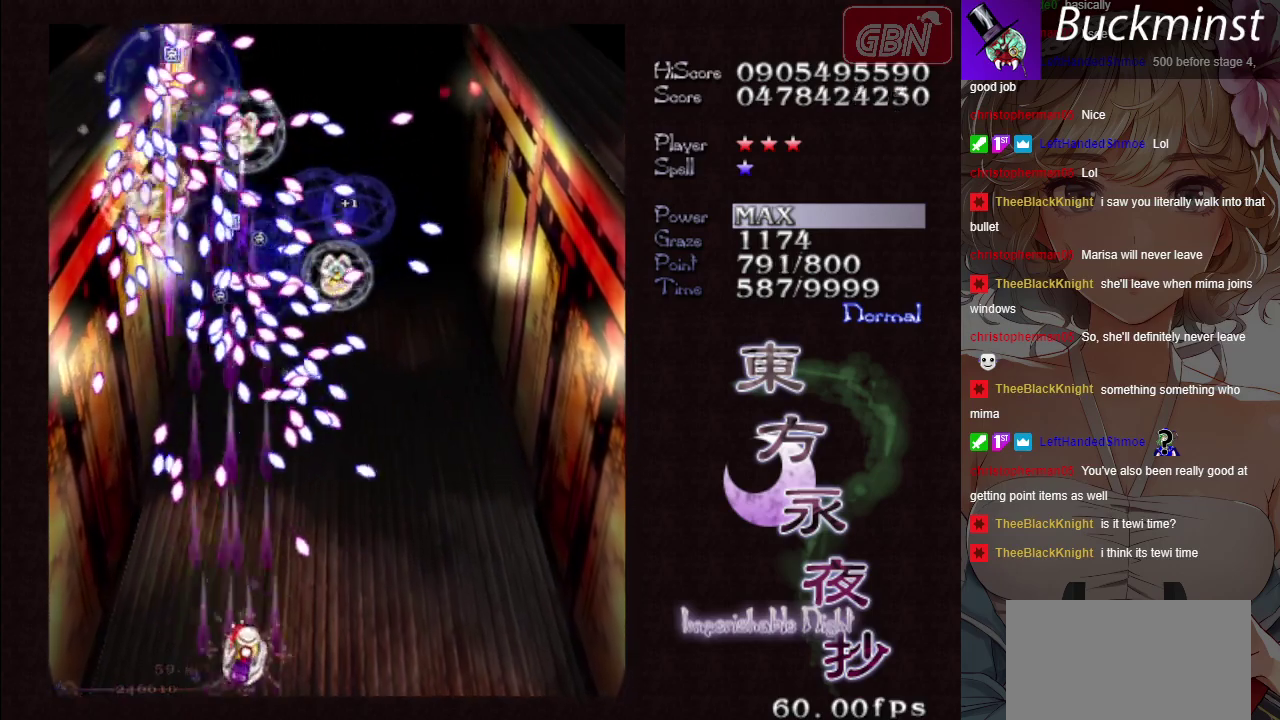
{"dt_ms": 500, "buttons": ["A", "X"], "events": []}
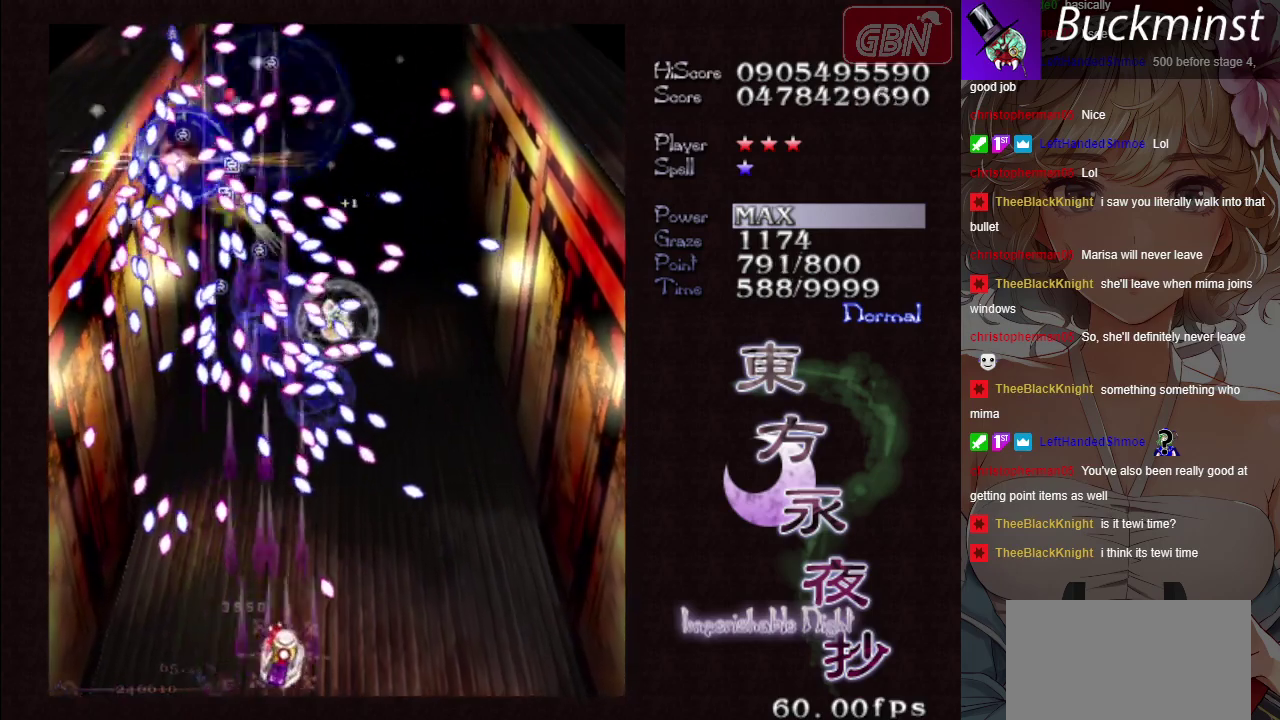
{"dt_ms": 200, "buttons": ["A", "X"], "events": []}
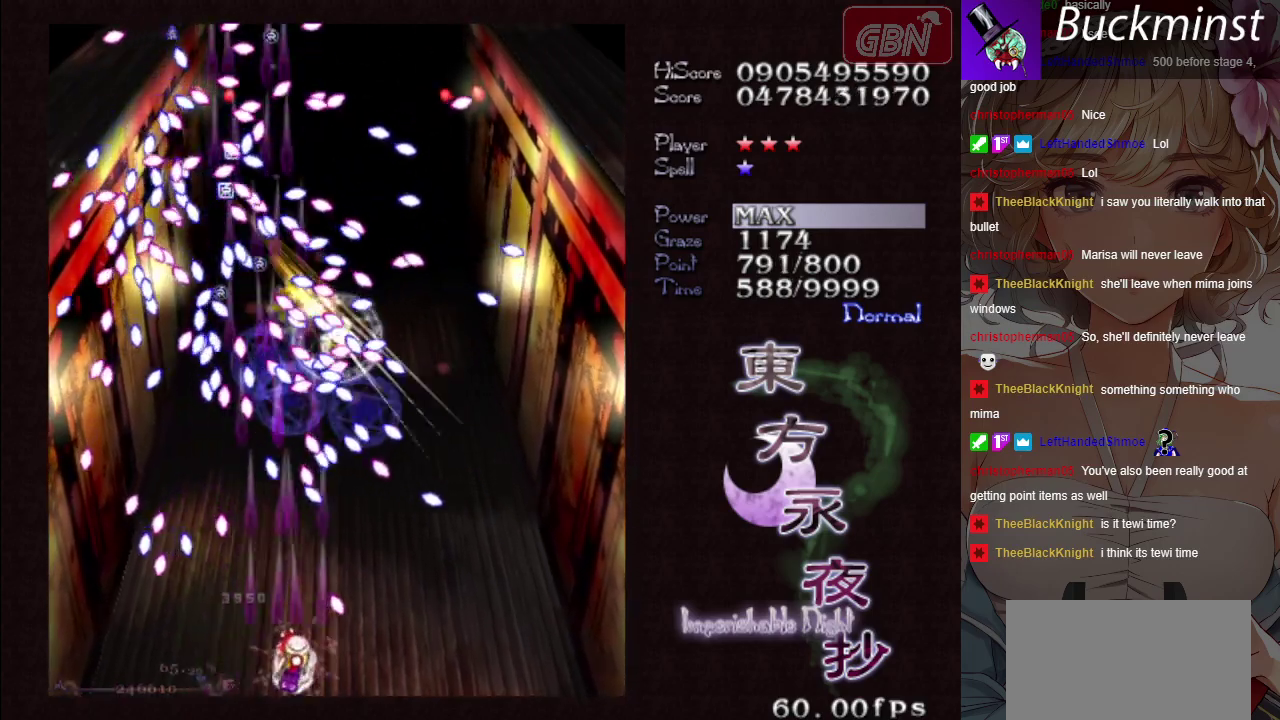
{"dt_ms": 300, "buttons": ["A", "X"], "events": []}
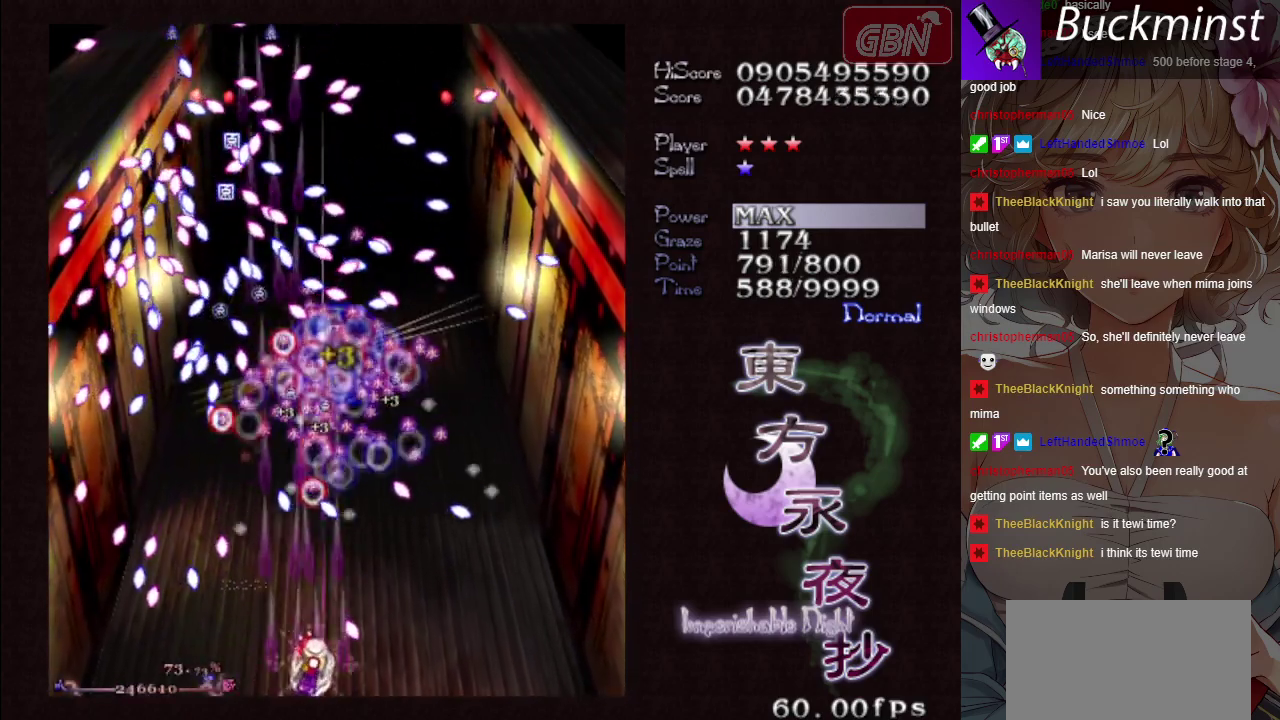
{"dt_ms": 500, "buttons": ["A", "X"], "events": []}
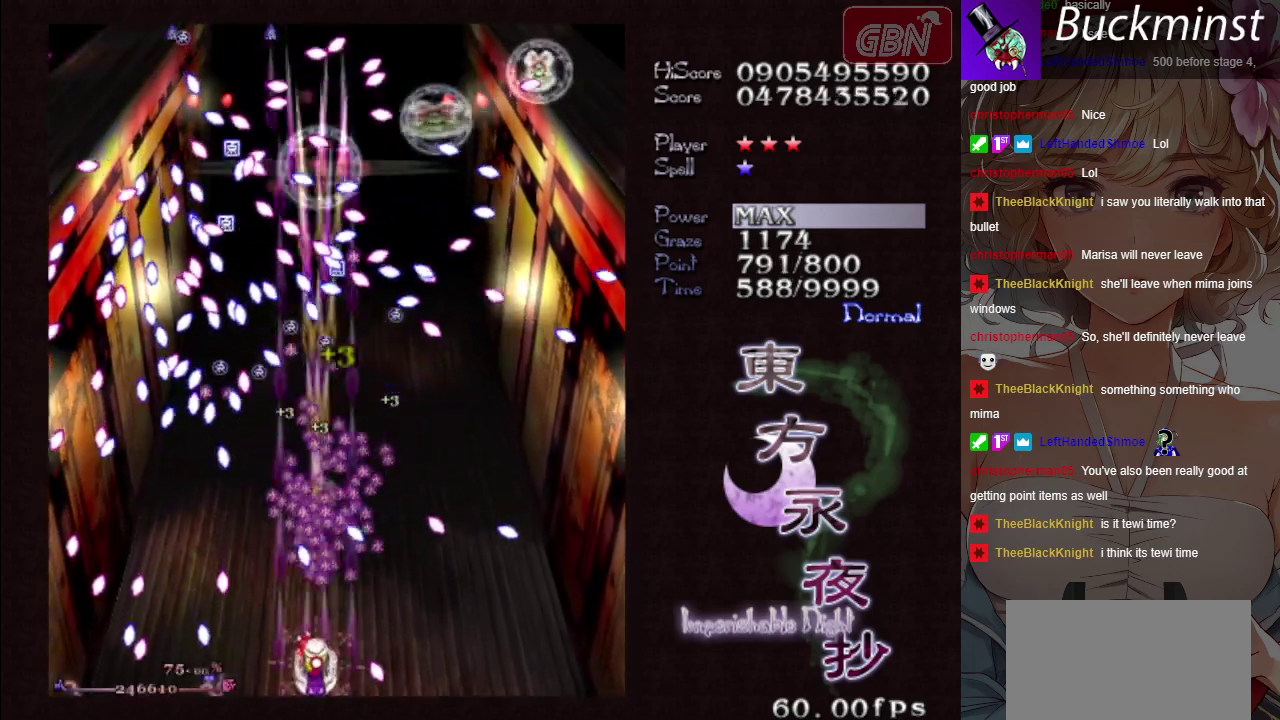
{"dt_ms": 700, "buttons": ["A"], "events": [[667, "X", "up"]]}
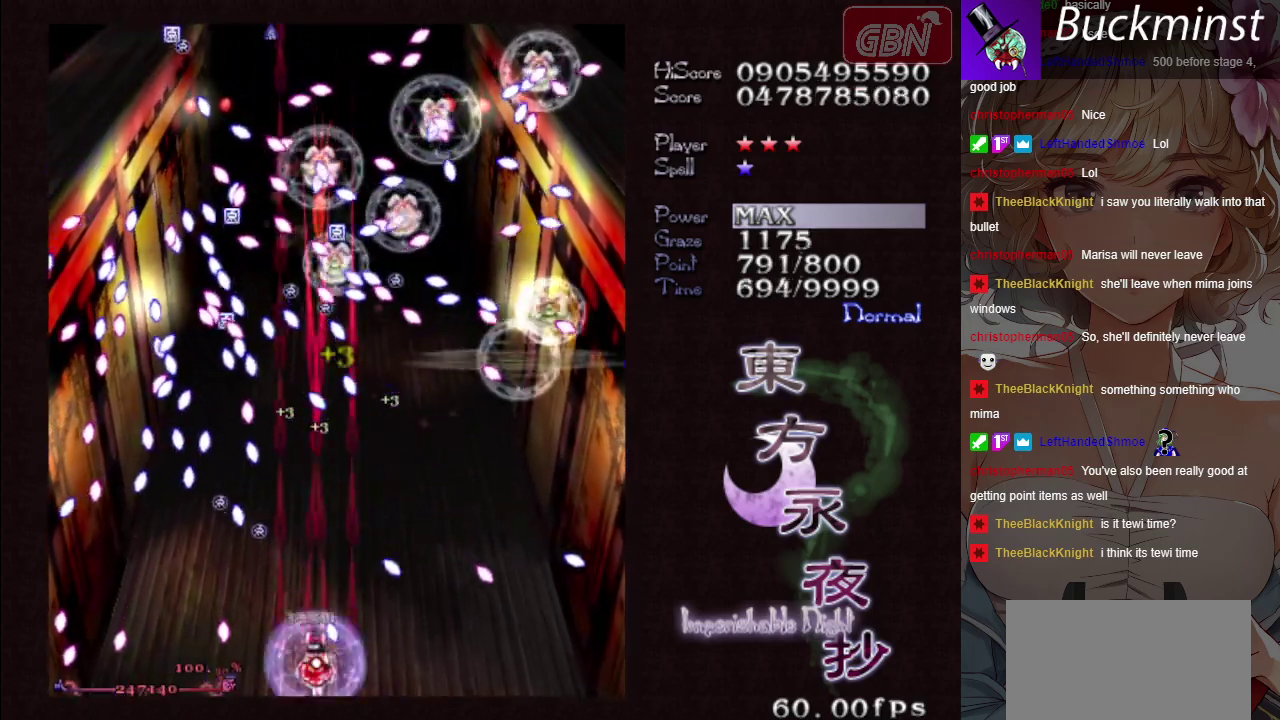
{"dt_ms": 300, "buttons": ["A"], "events": []}